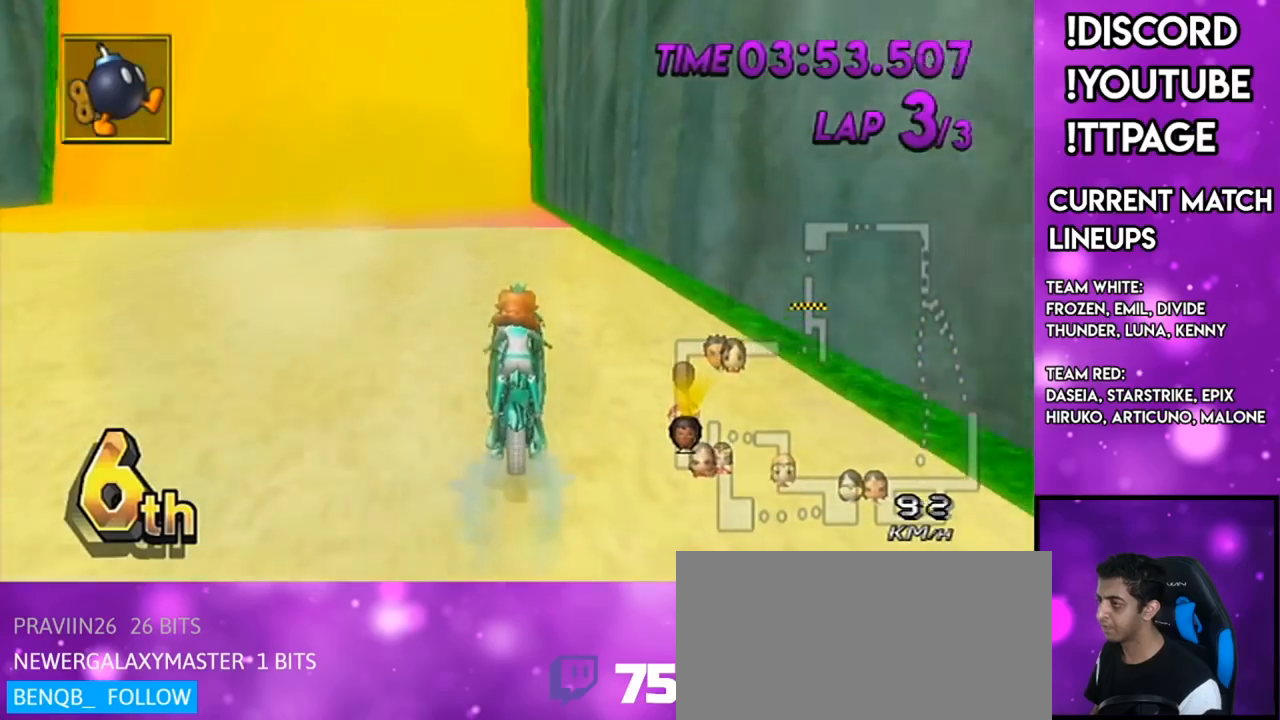
Gameplay with a controller (Nintendo layout); each line is a JSON object with the inputs held at the frame after it. "events" lists button and stick changes between this image and that frame as [ms after this image, input, new state], when the widget could be followed in between. Not read: L3 R3.
{"buttons": ["A"], "left_stick": "center", "right_stick": "center", "events": [[467, "left_stick", "center"]]}
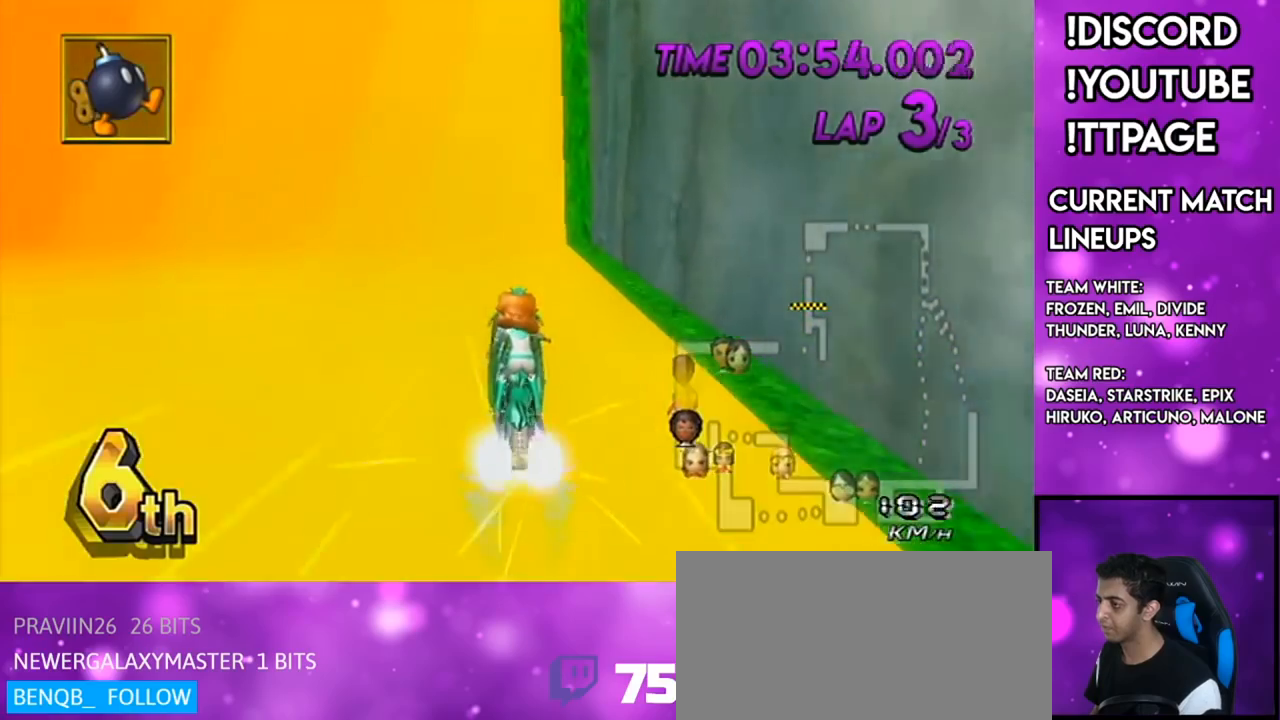
{"buttons": ["A"], "left_stick": "center", "right_stick": "center", "events": [[116, "DPAD_UP", "down"], [183, "DPAD_UP", "up"], [317, "DPAD_UP", "down"], [333, "R1", "down"], [367, "DPAD_UP", "up"], [367, "R1", "up"]]}
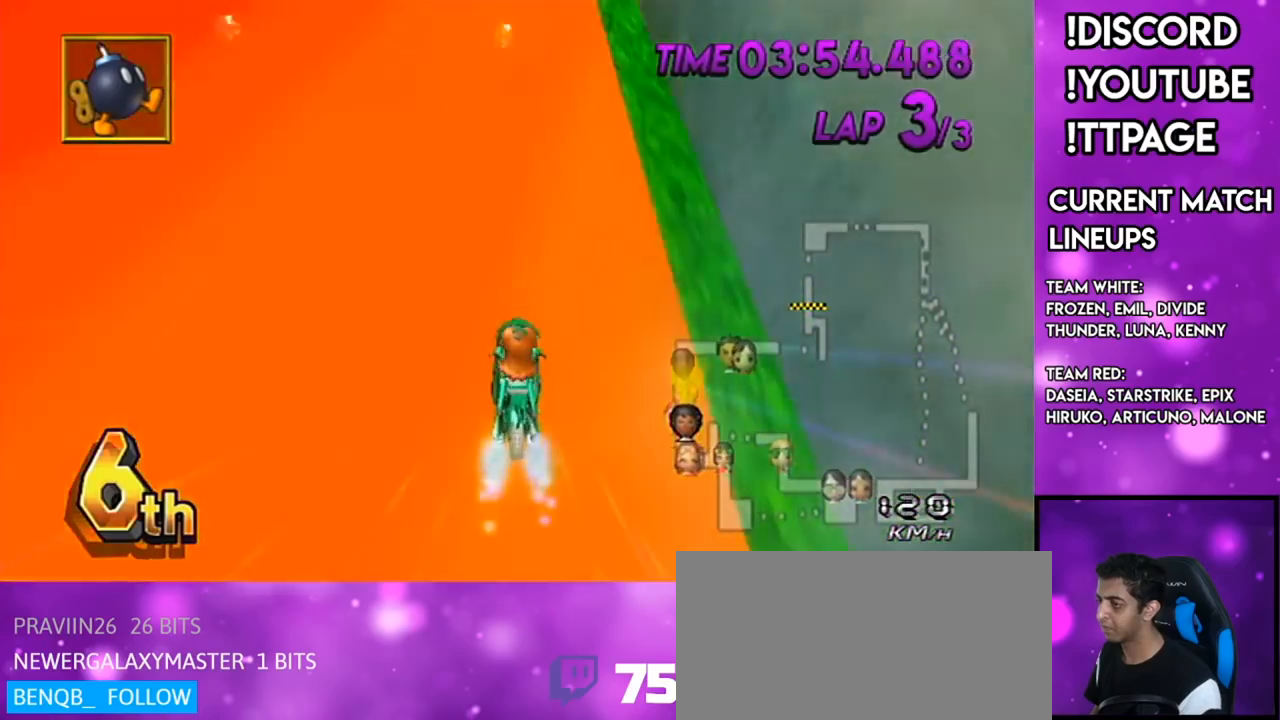
{"buttons": ["A"], "left_stick": "center", "right_stick": "center", "events": []}
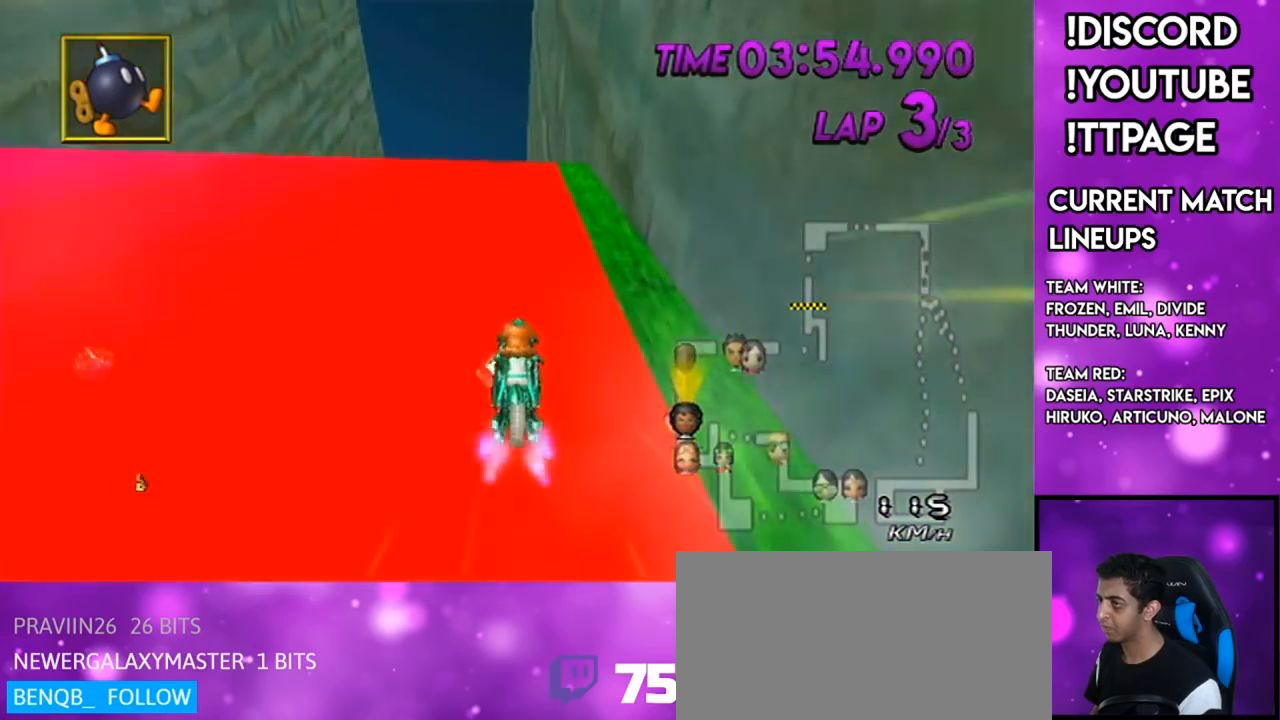
{"buttons": ["A", "DPAD_UP"], "left_stick": "right", "right_stick": "center", "events": [[450, "DPAD_UP", "down"], [450, "left_stick", "right"]]}
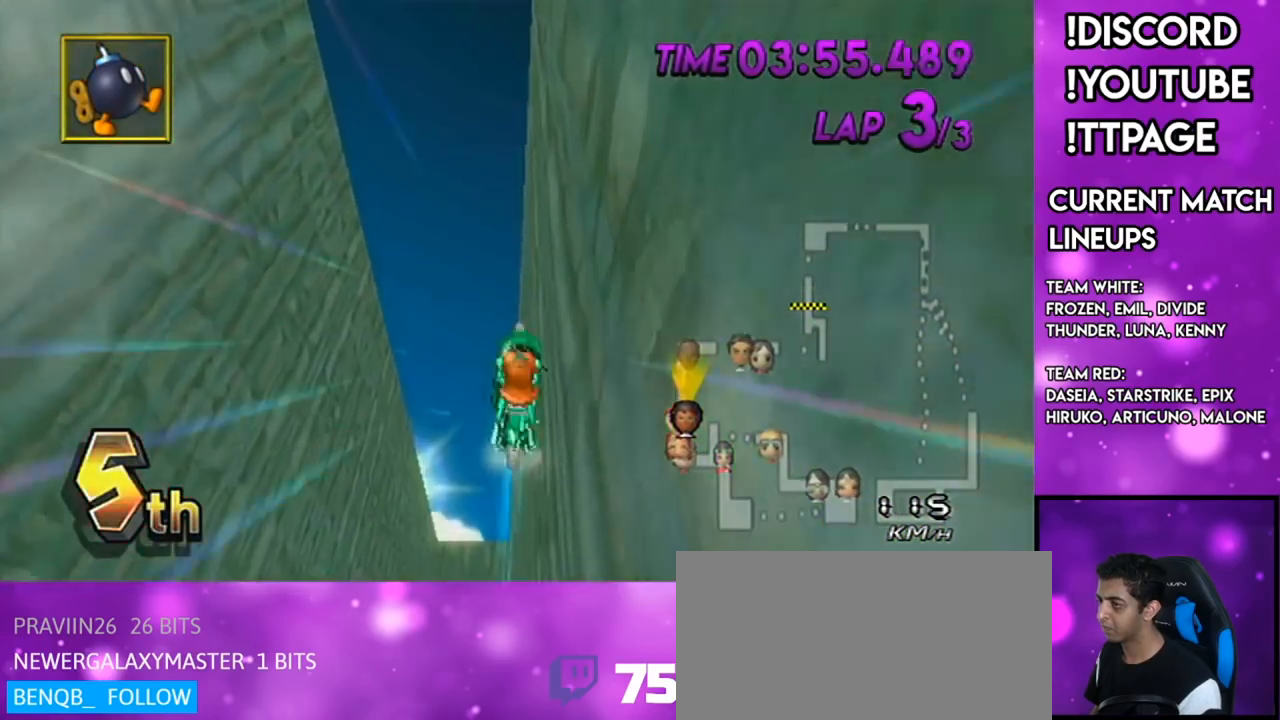
{"buttons": ["A"], "left_stick": "up", "right_stick": "center", "events": [[17, "DPAD_UP", "up"], [167, "left_stick", "up"]]}
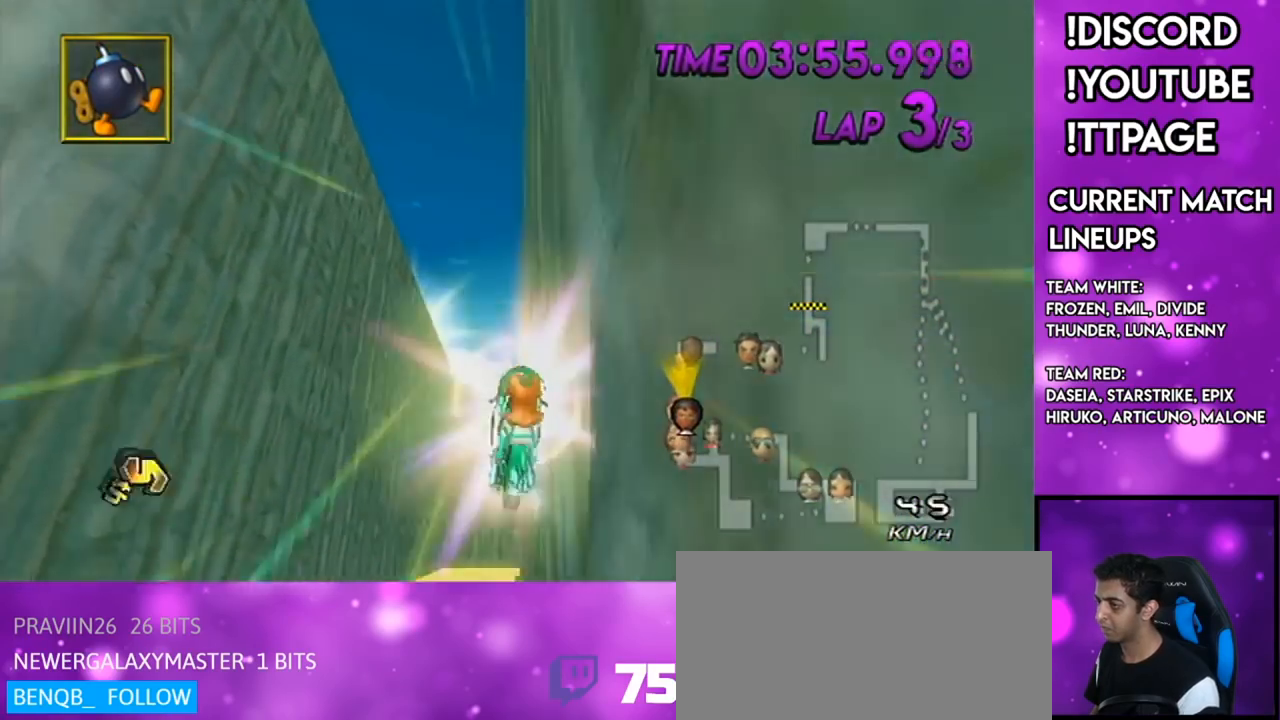
{"buttons": ["A"], "left_stick": "up", "right_stick": "center", "events": [[350, "R1", "down"], [350, "right_stick", "left"], [400, "R1", "up"], [400, "right_stick", "center"]]}
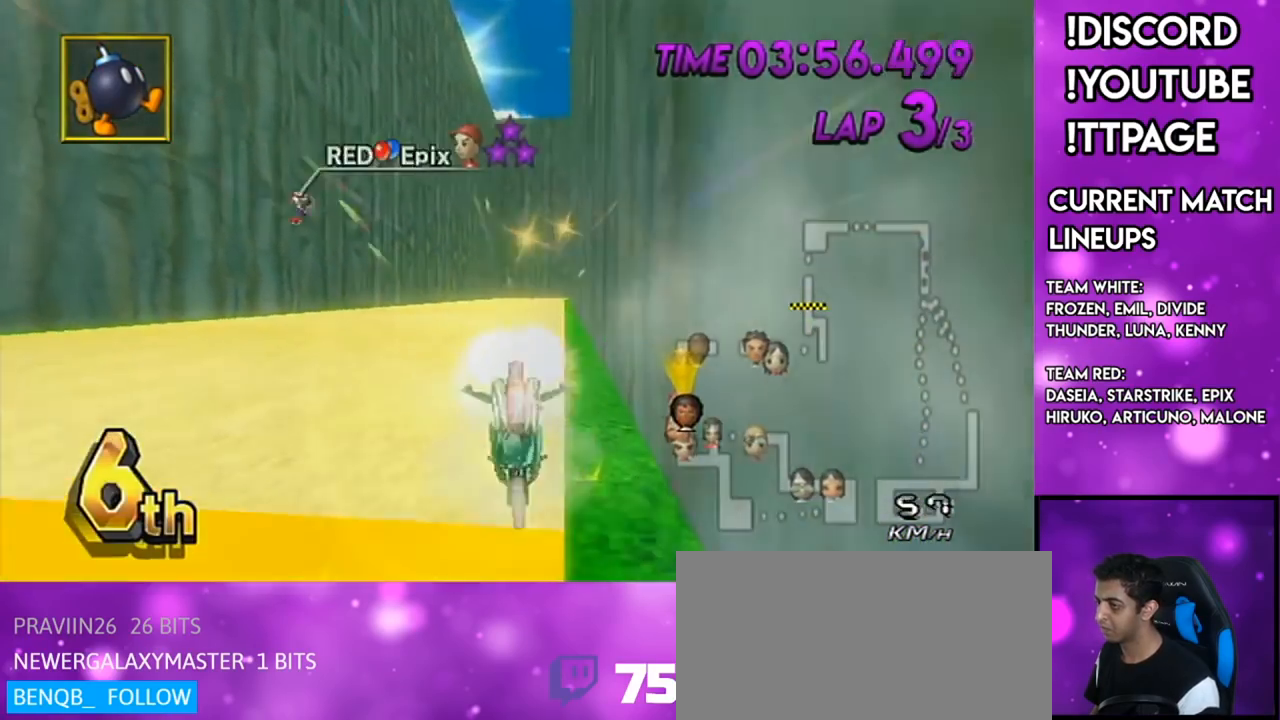
{"buttons": ["A"], "left_stick": "right", "right_stick": "center", "events": [[134, "left_stick", "center"], [317, "DPAD_UP", "down"], [401, "DPAD_UP", "up"], [417, "left_stick", "right"]]}
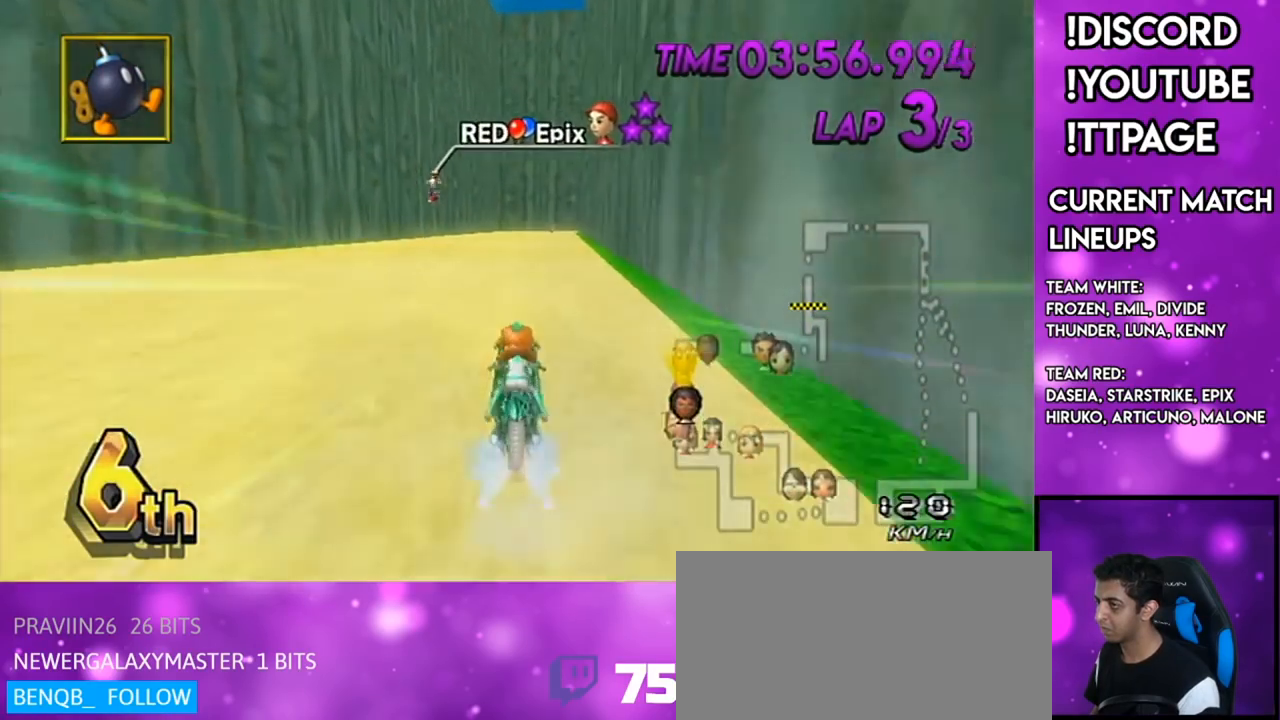
{"buttons": ["A"], "left_stick": "up", "right_stick": "center", "events": [[100, "left_stick", "center"], [150, "R1", "down"], [267, "left_stick", "up-right"], [350, "L1", "down"], [350, "R1", "up"], [350, "left_stick", "up"], [417, "L1", "up"], [417, "R1", "down"], [417, "right_stick", "left"], [467, "R1", "up"], [467, "right_stick", "center"]]}